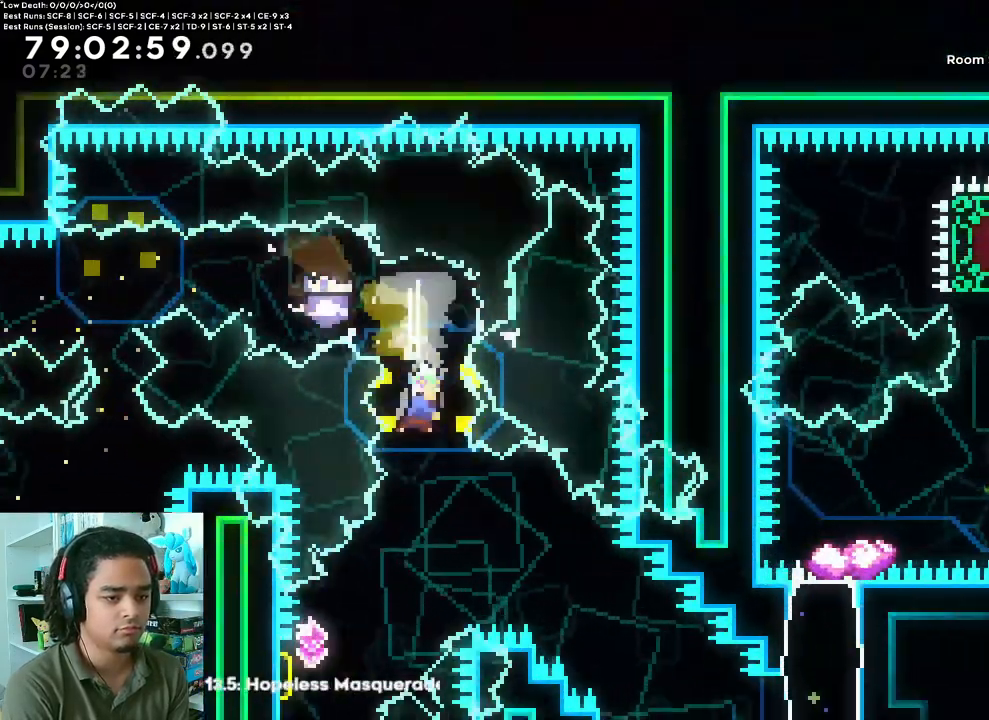
Gameplay with a controller (Xbox layout); each line is a JSON object with the inputs held at the frame after it (dt_ms = milliseconds from this image to that frame). "events" lists button and stick changes between this image and that frame as [ms after this image, input, new state], when the widget could be followed in between. Not read: DPAD_RIGHT DPAD_UP L3 R3.
{"dt_ms": 500, "buttons": [], "left_stick": "center", "right_stick": "center", "events": [[167, "DPAD_LEFT", "down"], [183, "DPAD_DOWN", "down"], [217, "X", "down"], [367, "X", "up"], [383, "DPAD_LEFT", "up"], [400, "DPAD_DOWN", "up"]]}
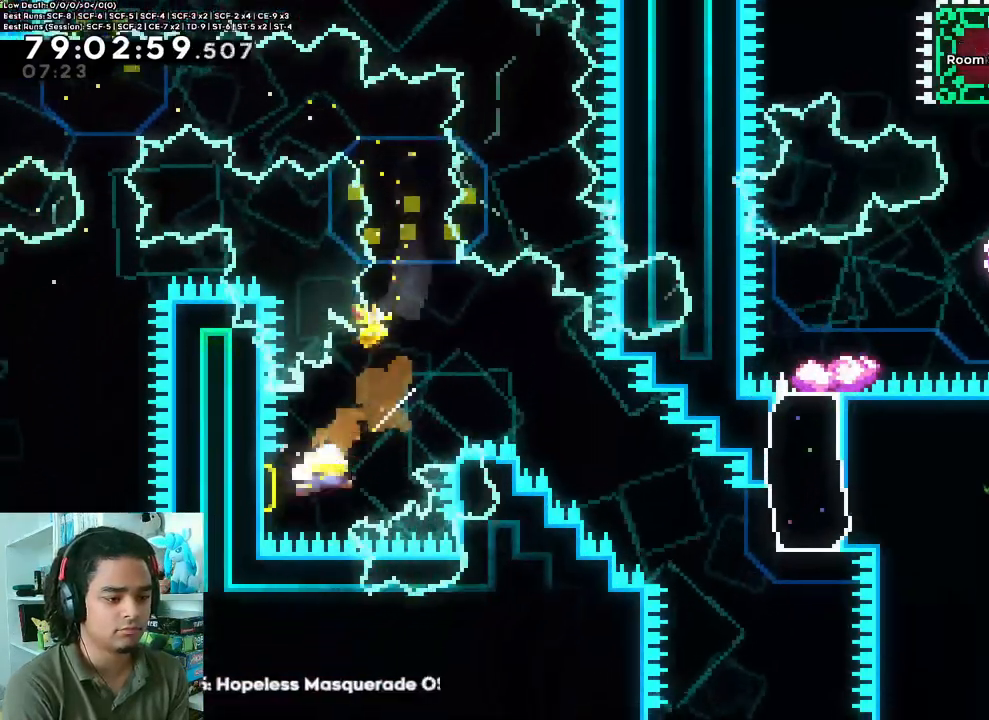
{"dt_ms": 500, "buttons": [], "left_stick": "center", "right_stick": "center", "events": [[217, "DPAD_DOWN", "down"], [250, "X", "down"], [367, "DPAD_DOWN", "up"], [400, "X", "up"]]}
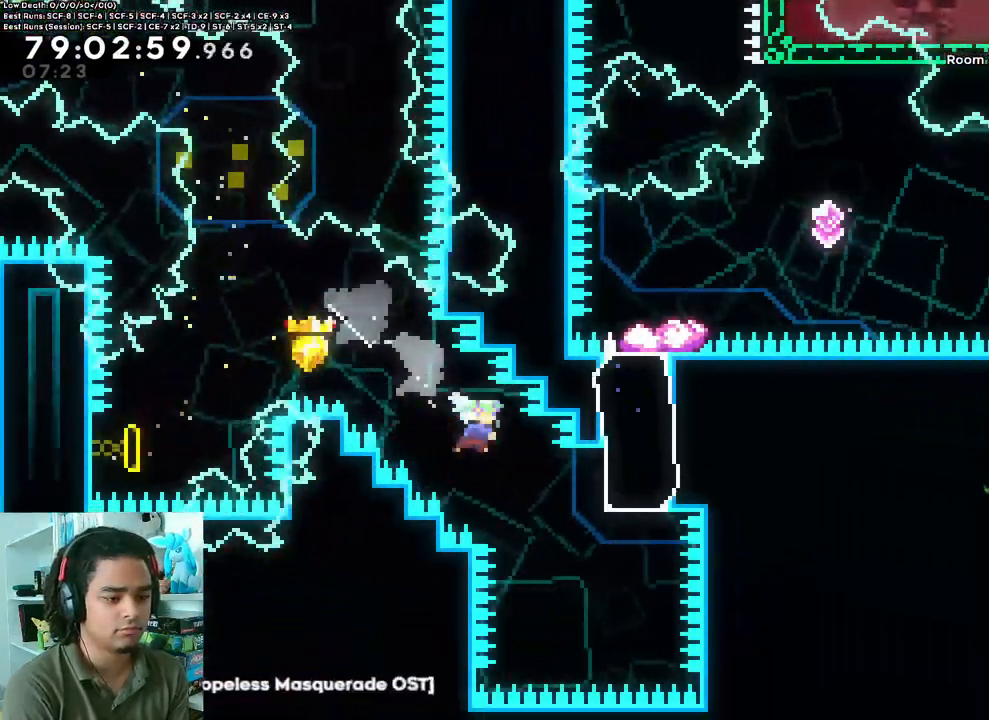
{"dt_ms": 500, "buttons": [], "left_stick": "center", "right_stick": "center", "events": [[317, "X", "down"], [467, "X", "up"]]}
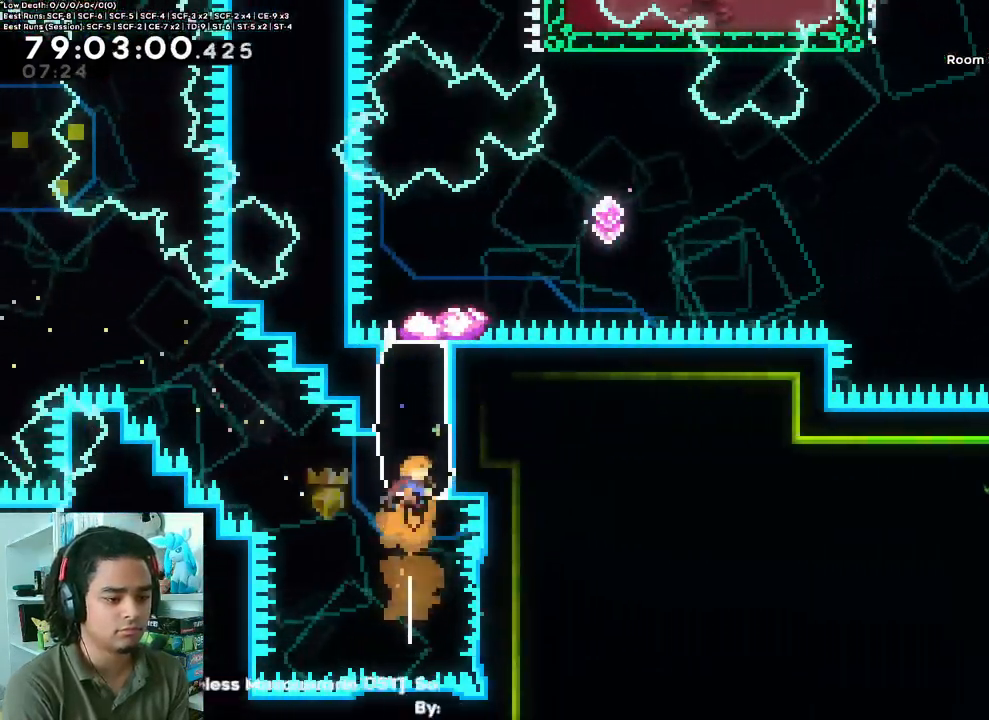
{"dt_ms": 500, "buttons": [], "left_stick": "center", "right_stick": "center", "events": [[317, "X", "down"], [467, "X", "up"]]}
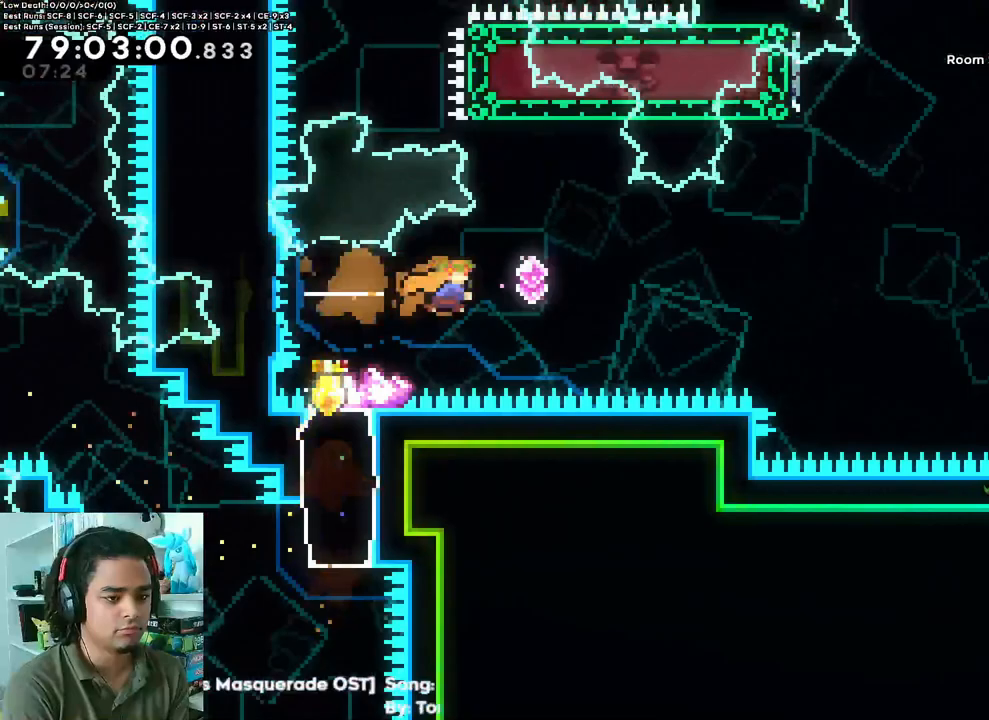
{"dt_ms": 1000, "buttons": ["A"], "left_stick": "center", "right_stick": "center"}
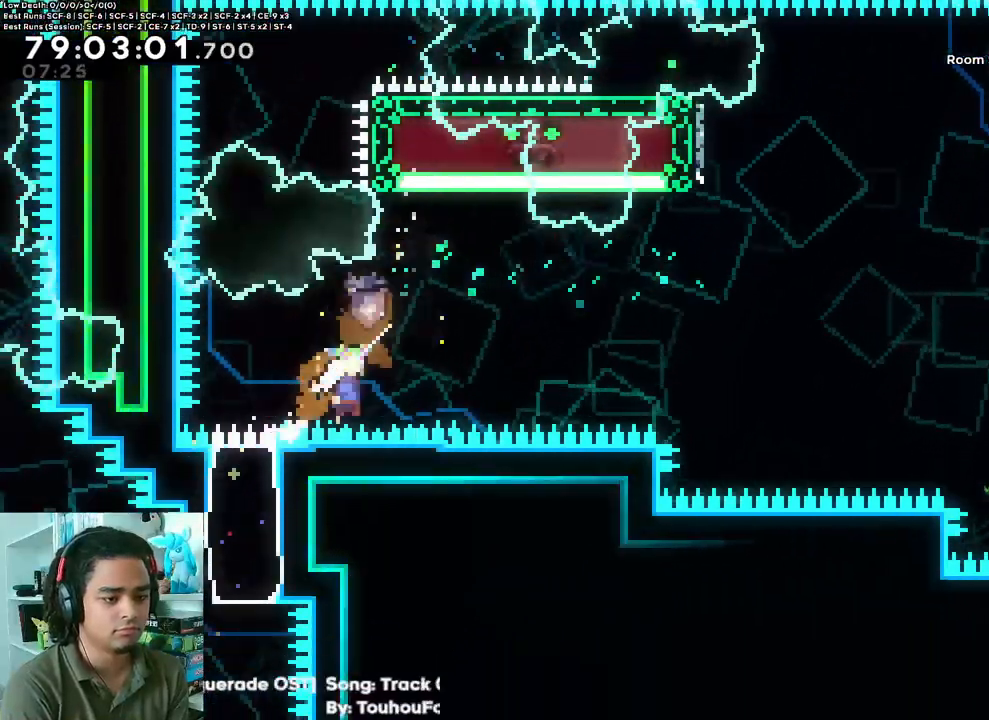
{"dt_ms": 500, "buttons": ["A", "X", "DPAD_LEFT"], "left_stick": "center", "right_stick": "center", "events": [[383, "DPAD_LEFT", "down"], [383, "X", "down"]]}